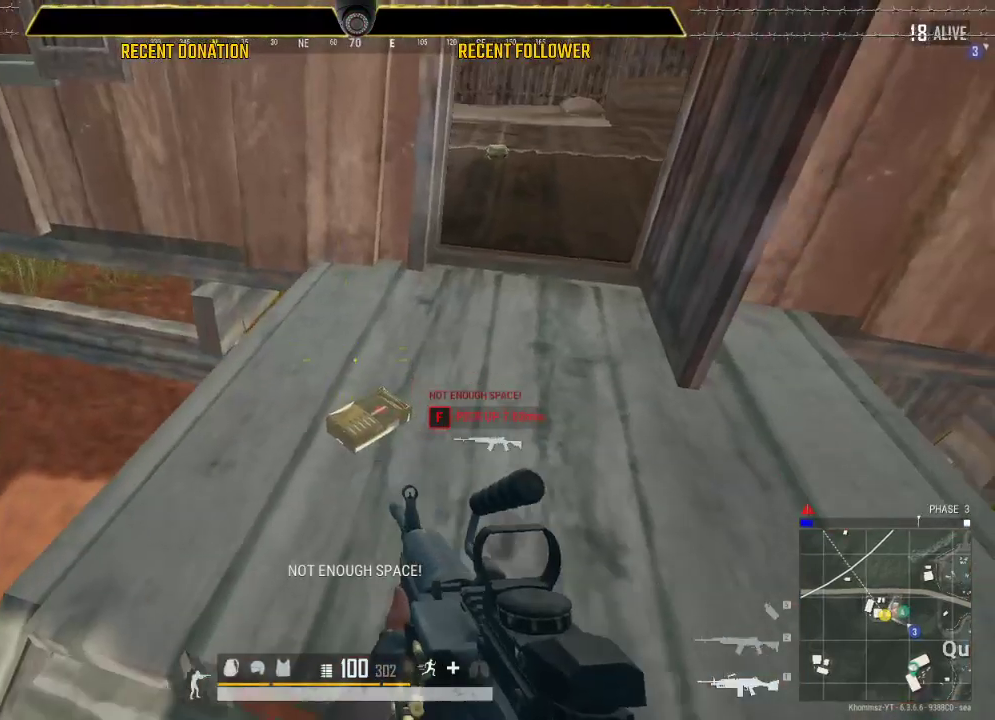
Gameplay with keyboard and mouse; each line is a JSON object with the keys and mouse buttons held at the frame after it. "events" lists presses ("down") and releases ("up") of "1", "2", "3", "4", "5", "a", "alt", "c", "caps_lock", "ctrl", "d", "e", "f", "g", "q", "r", "s", "shift", "space", "t", "tab", "v", "w", "x", "z", "mouse_left", "mouse_wheel" and "mouse_right" between this image and that frame as [ms after this image, input, new state], when the widget could be followed in between. "mouse_left", "mouse_wheel", "mouse_right" = the "left", "wheel", "right" buttons of the "mouse" list. No other keys are recorded. "wheel" means that the mouse wheel is clicked or scrolled. Not read: mouse_move.
{"keys": [], "mouse": [], "events": [[317, "tab", "down"], [367, "tab", "up"]]}
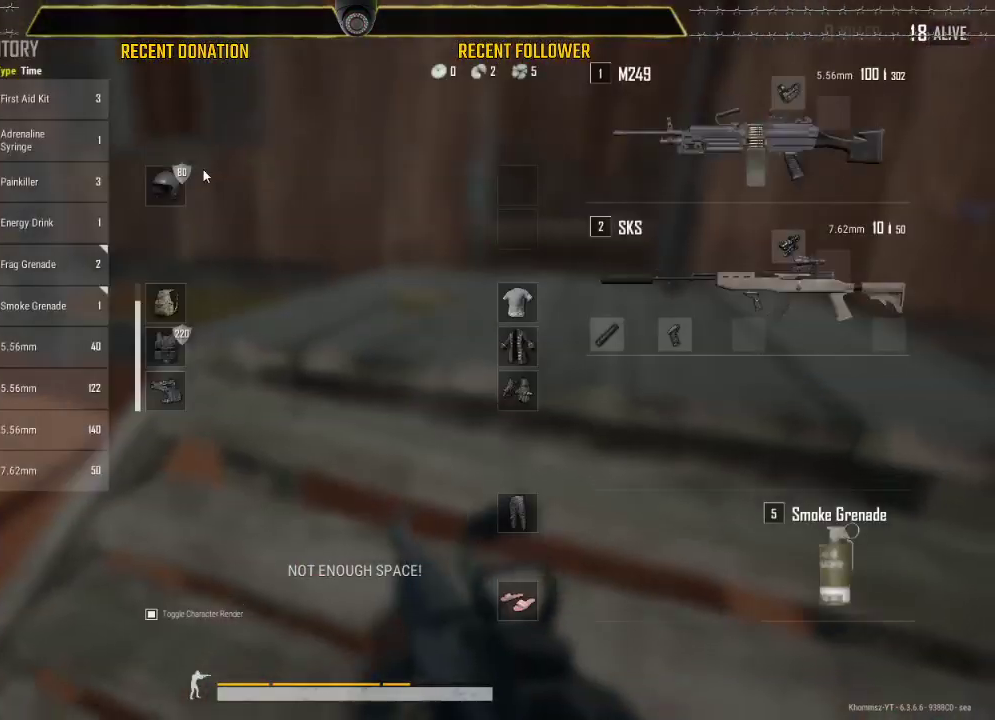
{"keys": [], "mouse": [], "events": []}
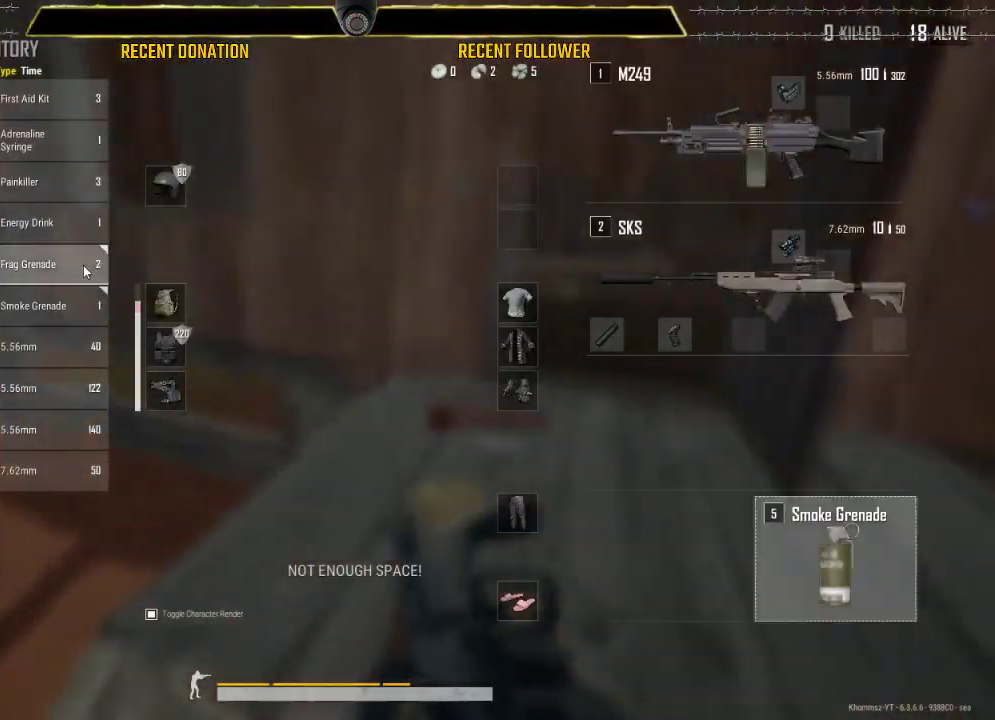
{"keys": ["a"], "mouse": [], "events": [[350, "a", "down"]]}
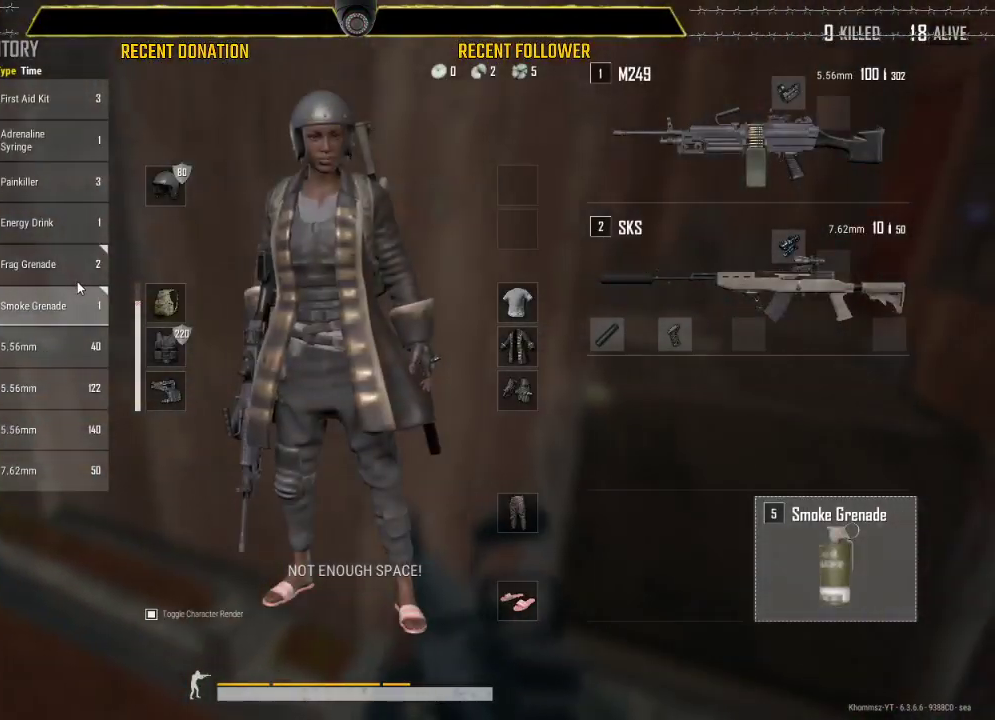
{"keys": ["a"], "mouse": [], "events": [[33, "a", "up"], [367, "a", "down"]]}
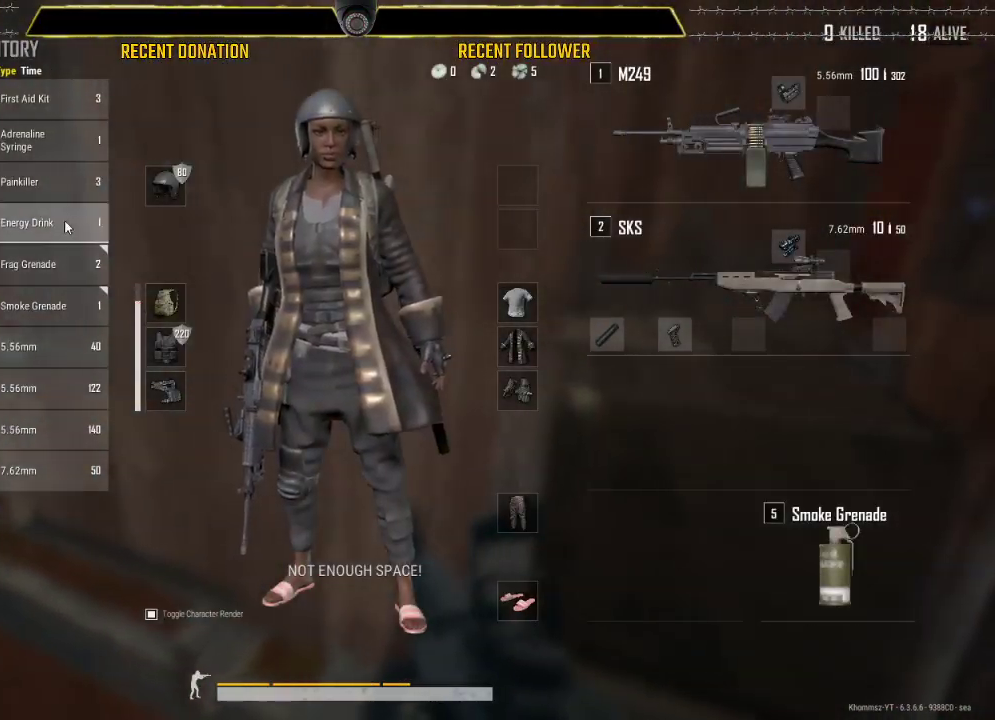
{"keys": [], "mouse": [], "events": [[233, "a", "up"]]}
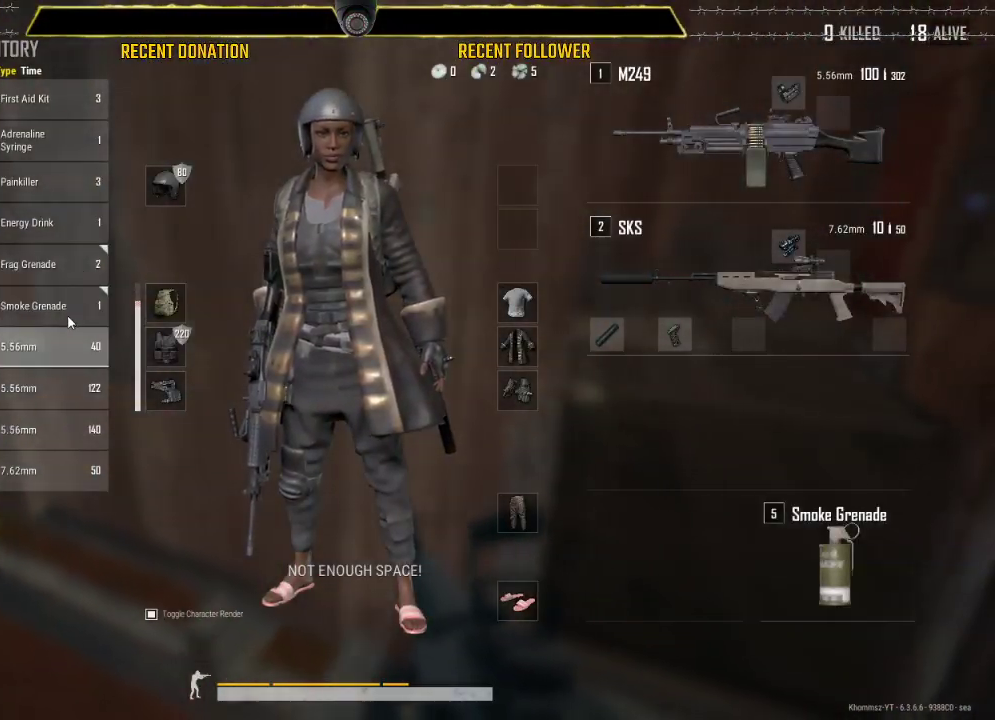
{"keys": [], "mouse": [], "events": [[217, "a", "down"], [383, "a", "up"]]}
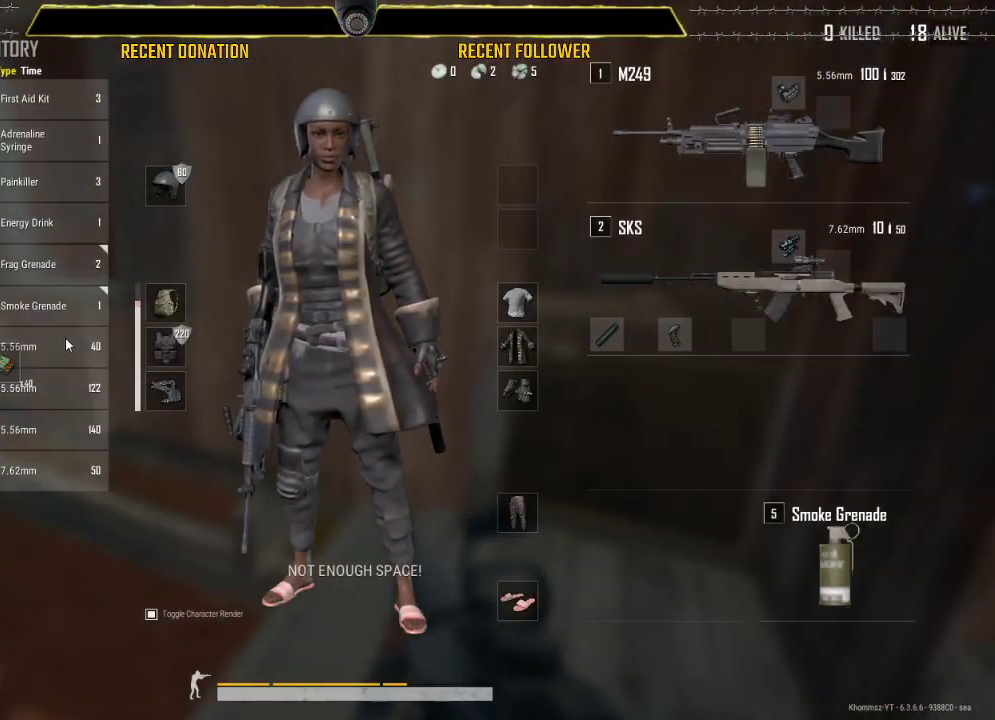
{"keys": [], "mouse": [], "events": [[133, "a", "down"], [317, "a", "up"]]}
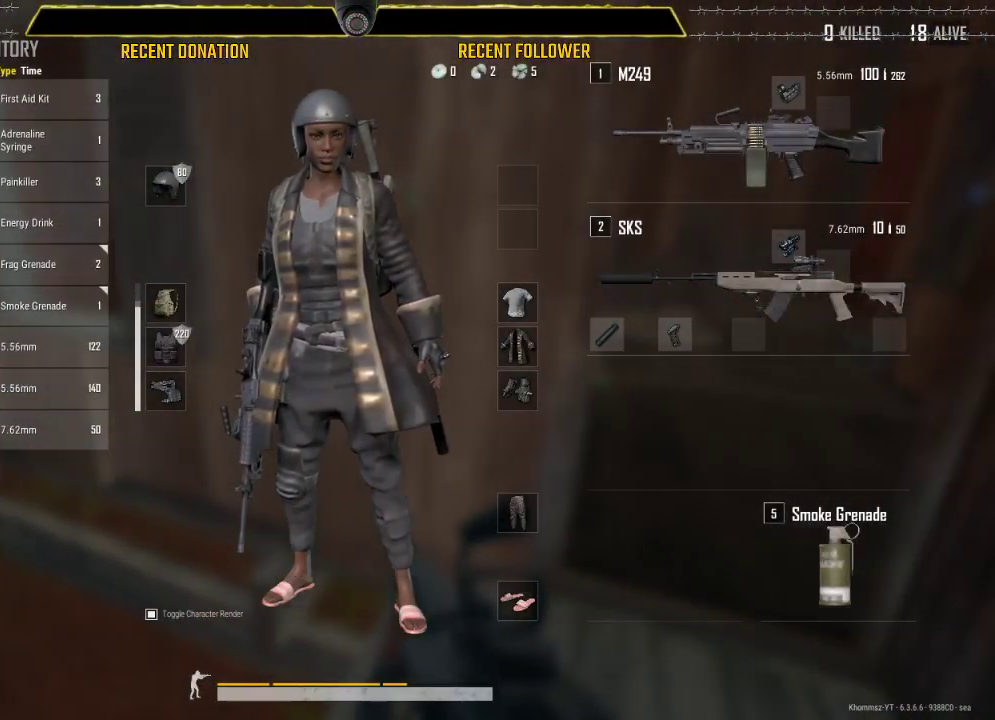
{"keys": ["tab"], "mouse": [], "events": [[467, "tab", "down"]]}
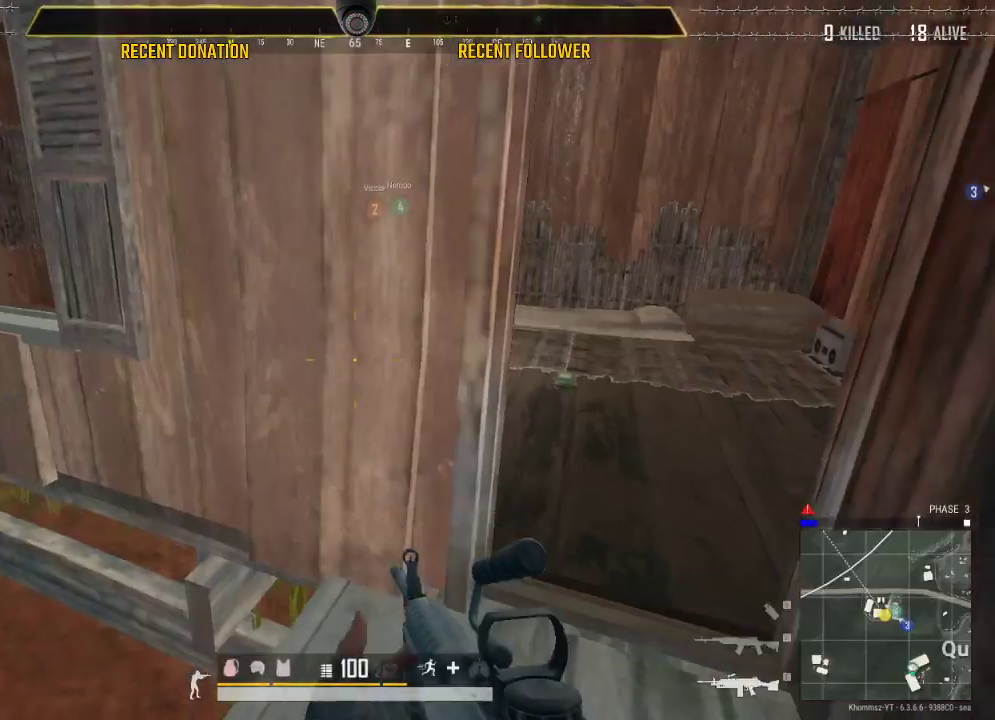
{"keys": ["a"], "mouse": [], "events": [[67, "tab", "up"], [200, "a", "down"]]}
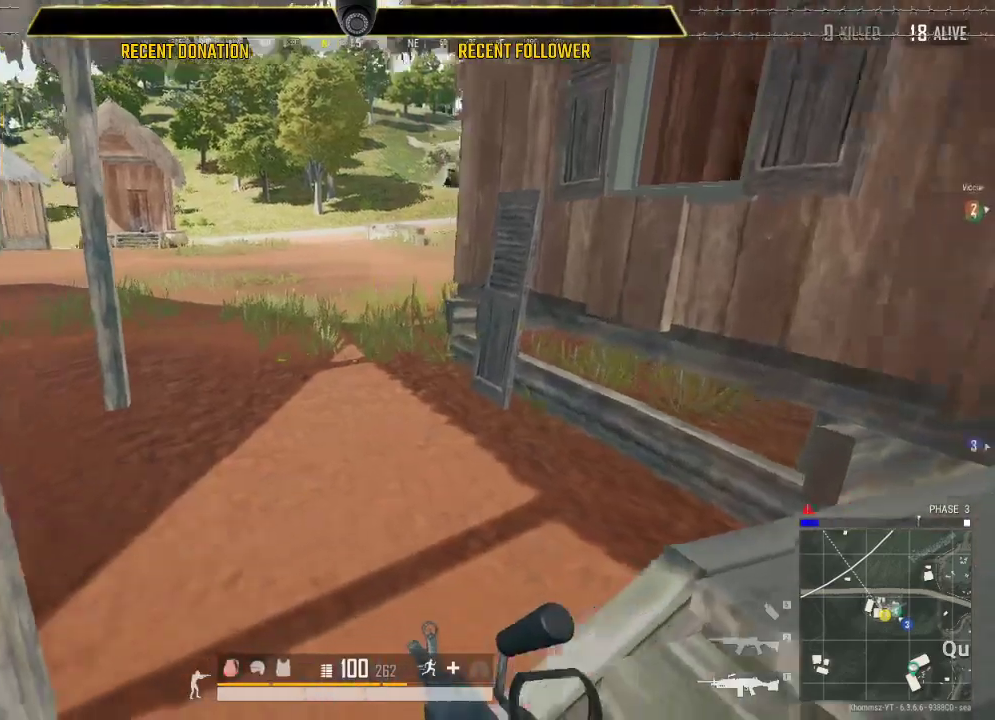
{"keys": ["a", "shift"], "mouse": [], "events": [[117, "shift", "down"]]}
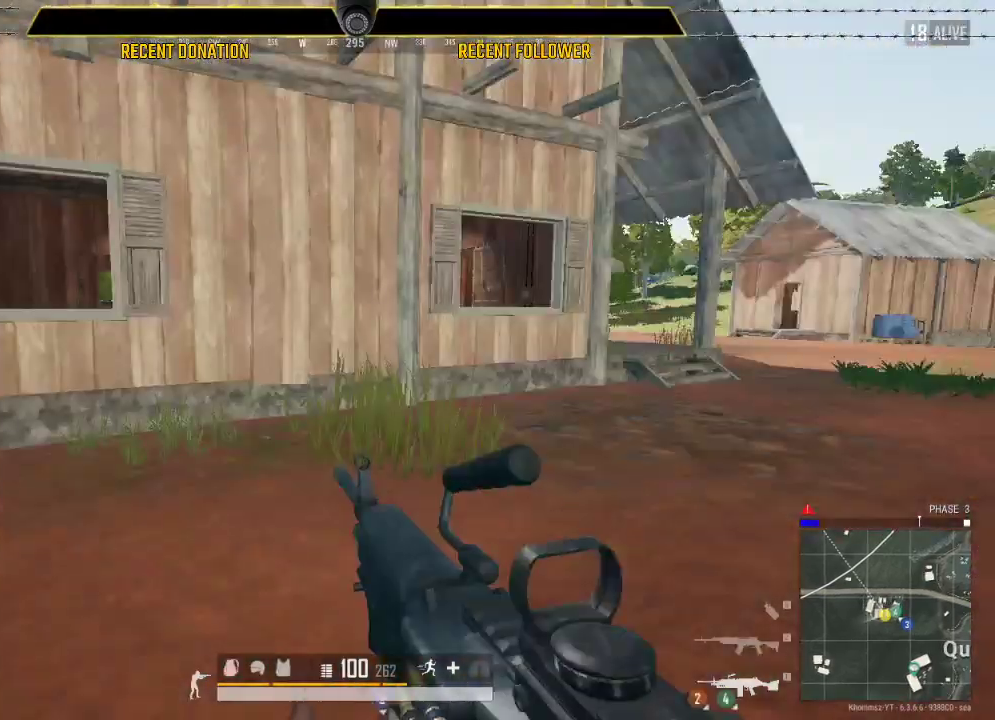
{"keys": ["shift"], "mouse": [], "events": [[417, "a", "up"]]}
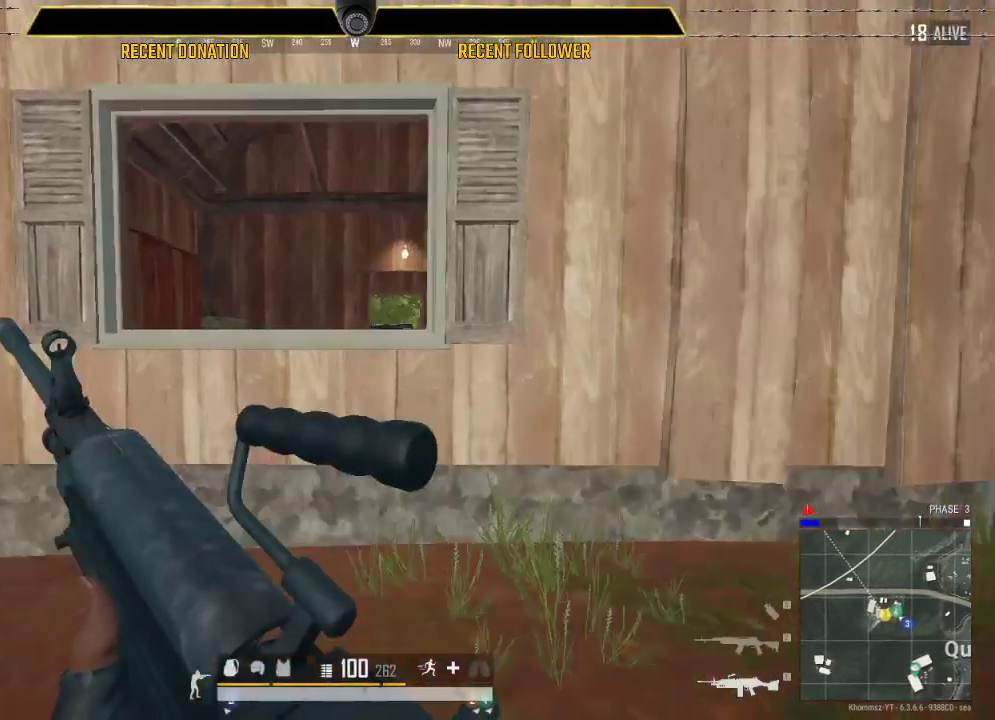
{"keys": ["shift"], "mouse": [], "events": []}
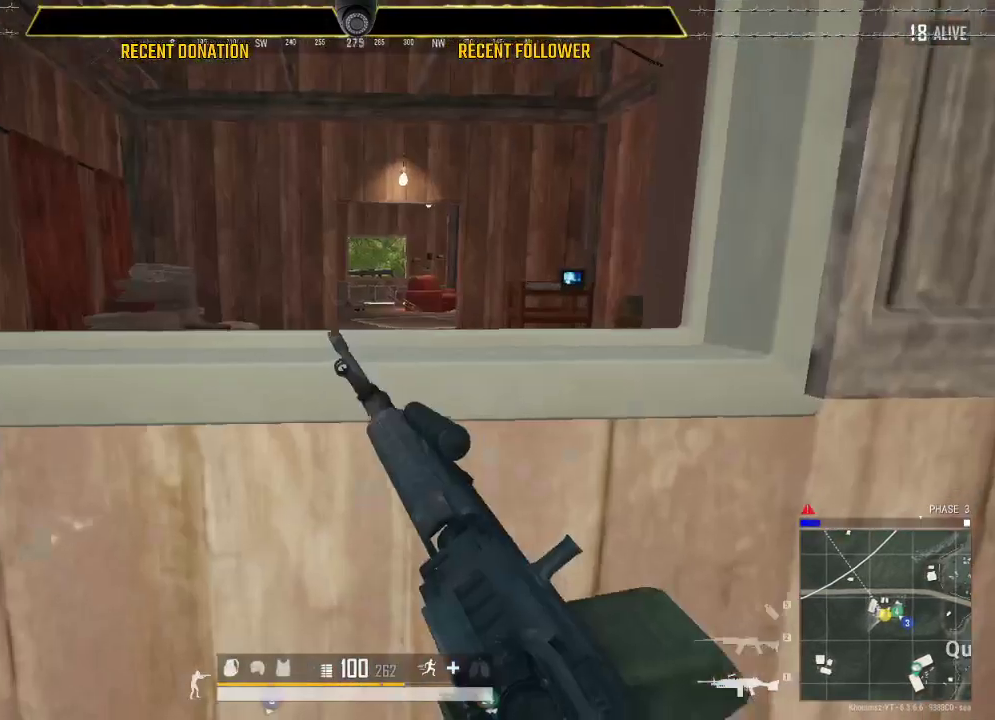
{"keys": ["shift"], "mouse": [], "events": []}
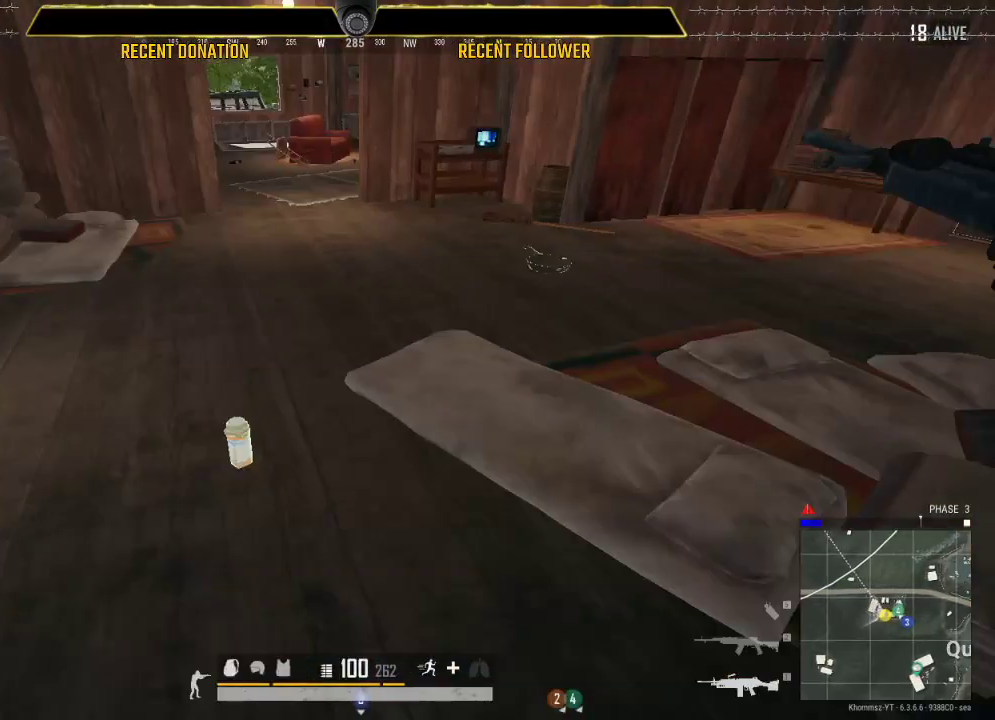
{"keys": ["shift"], "mouse": [], "events": []}
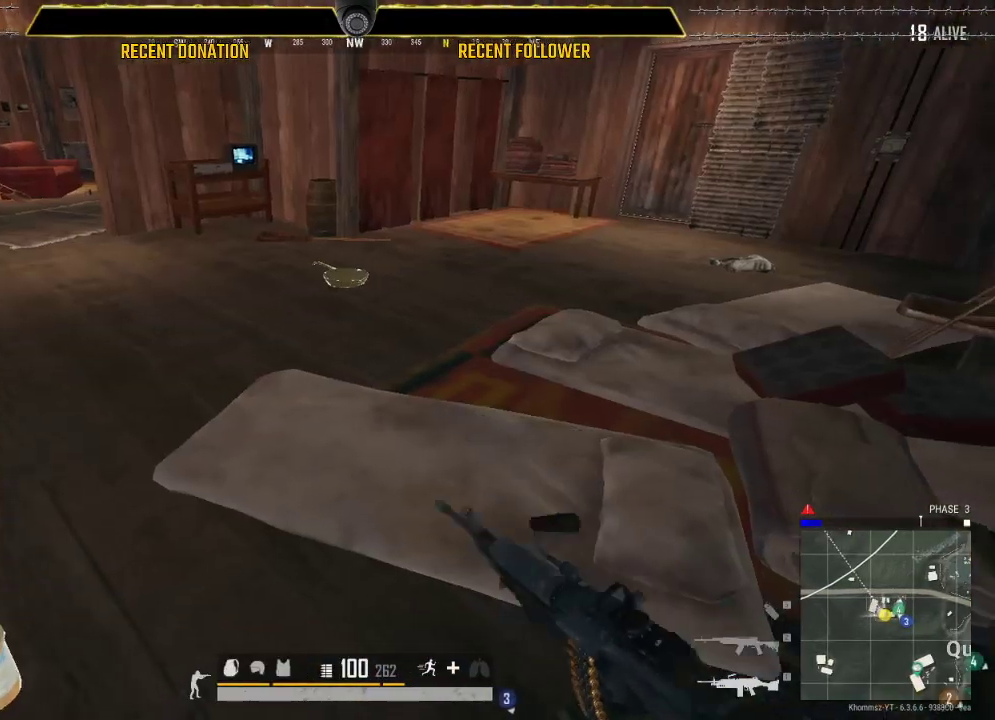
{"keys": [], "mouse": [], "events": [[283, "shift", "up"], [400, "tab", "down"], [483, "tab", "up"]]}
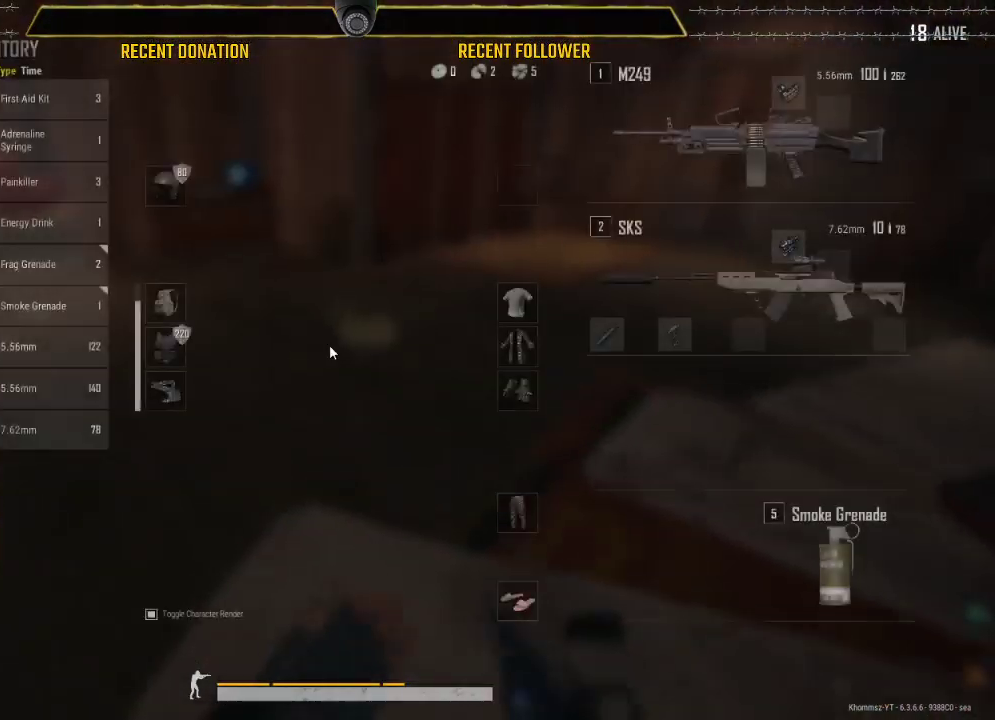
{"keys": ["shift"], "mouse": [], "events": [[367, "shift", "down"]]}
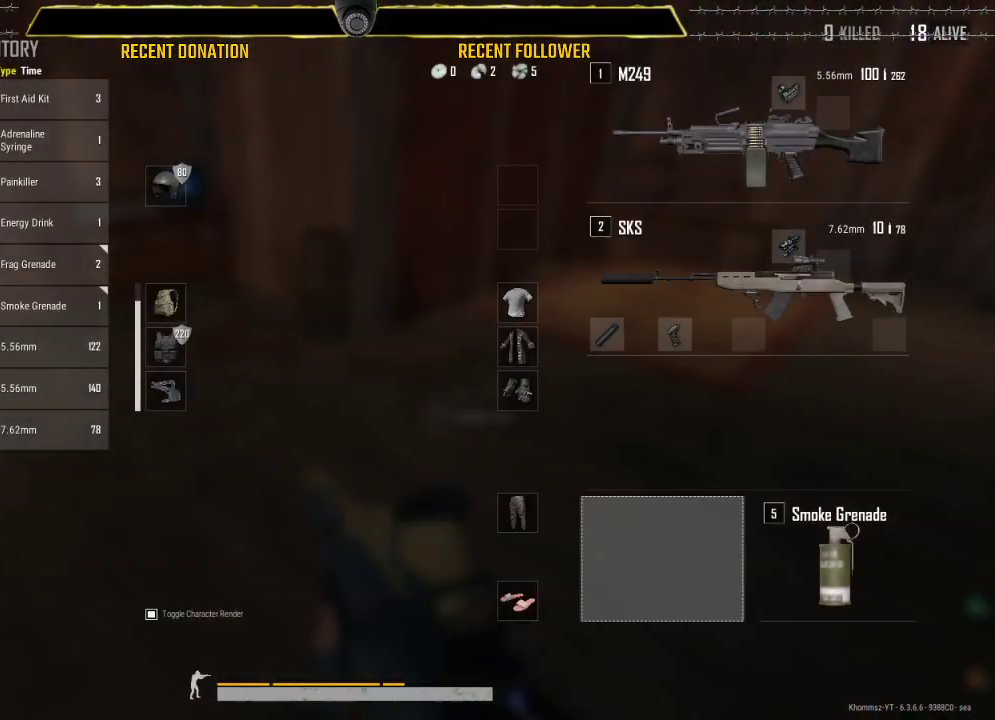
{"keys": ["a"], "mouse": [], "events": [[233, "shift", "up"], [467, "a", "down"]]}
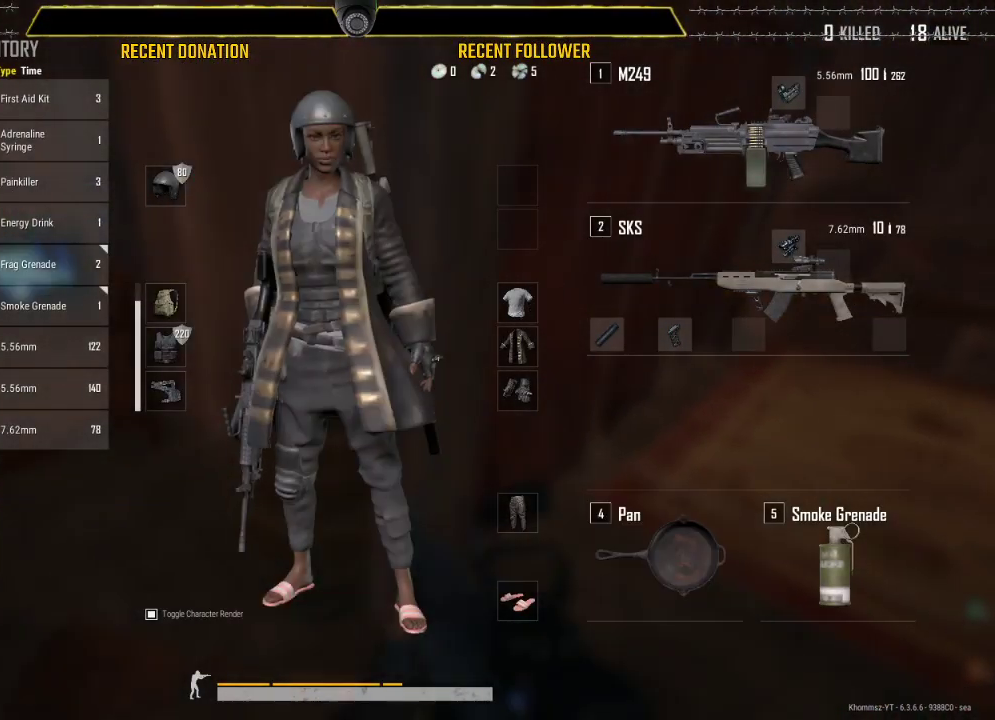
{"keys": ["a"], "mouse": [], "events": [[117, "a", "up"], [150, "tab", "down"], [250, "tab", "up"], [333, "a", "down"]]}
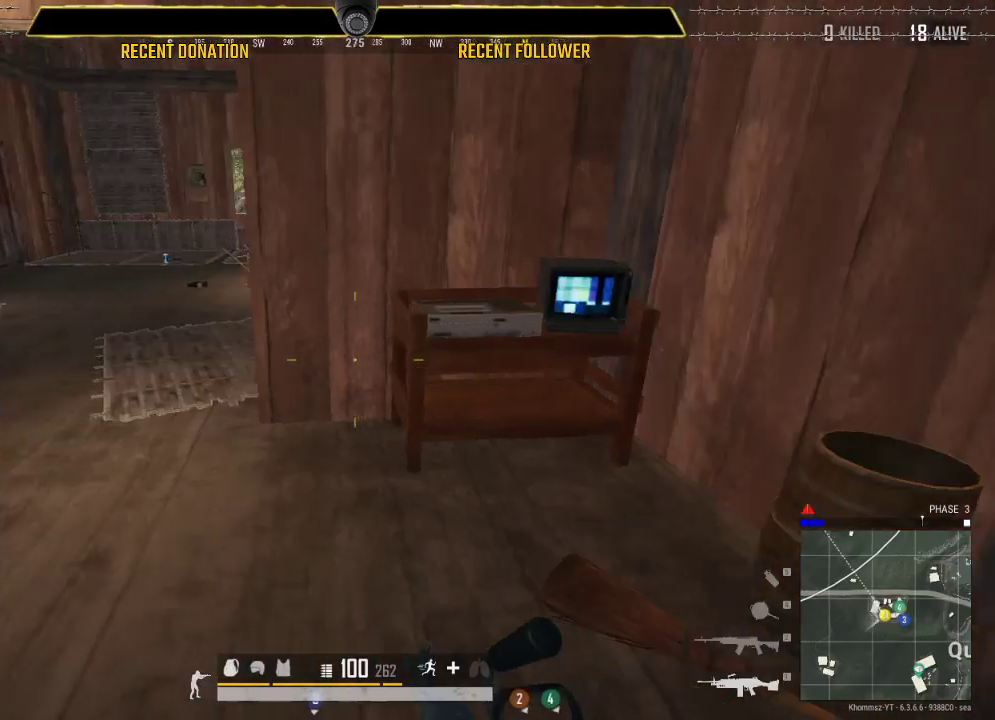
{"keys": ["a", "shift"], "mouse": [], "events": [[17, "shift", "down"], [183, "a", "up"], [467, "a", "down"]]}
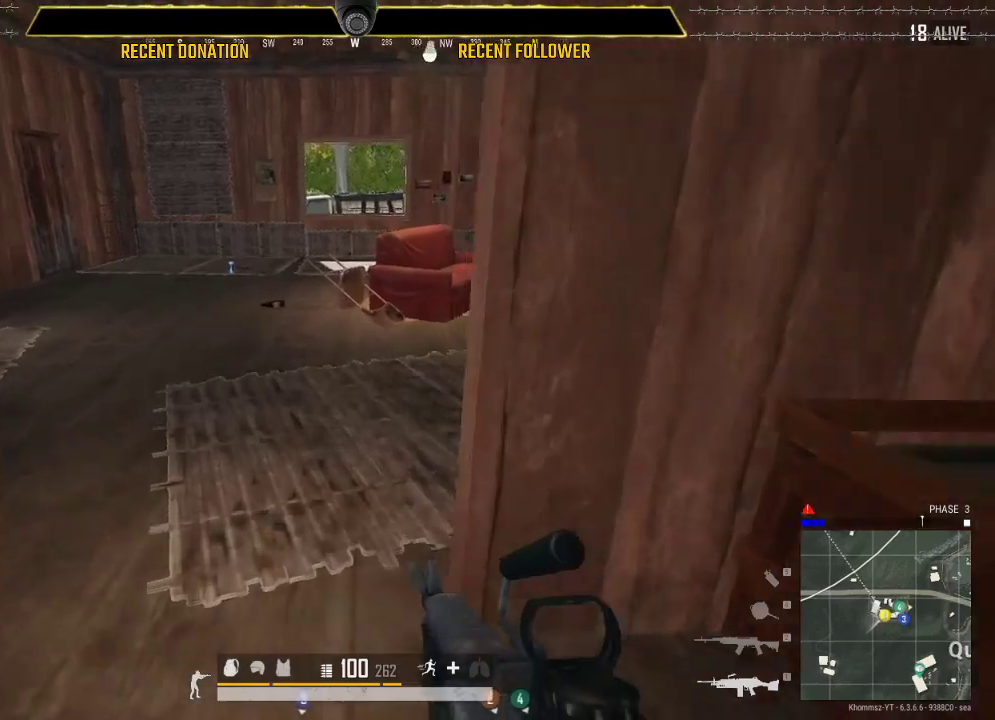
{"keys": ["shift"], "mouse": [], "events": [[283, "a", "up"]]}
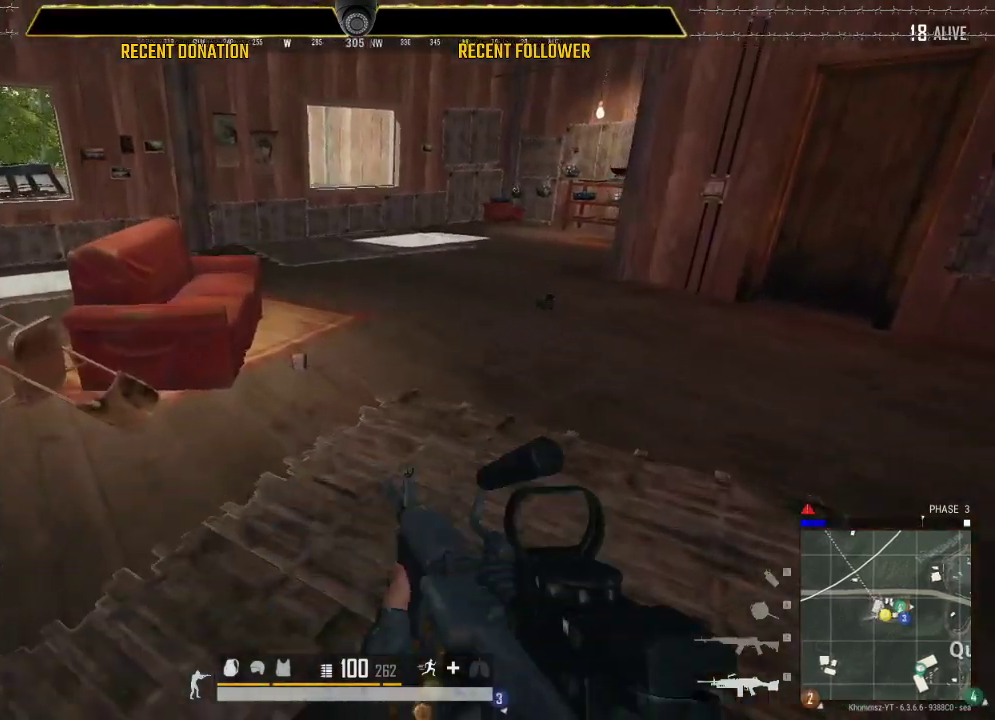
{"keys": ["shift"], "mouse": [], "events": []}
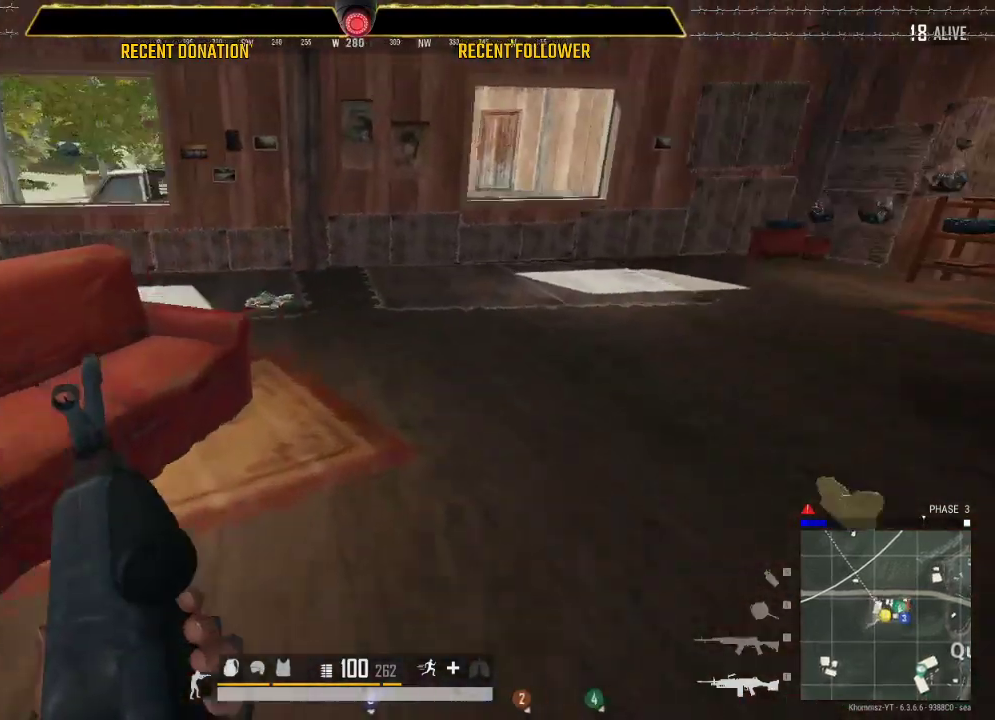
{"keys": ["a", "shift"], "mouse": [], "events": [[450, "a", "down"]]}
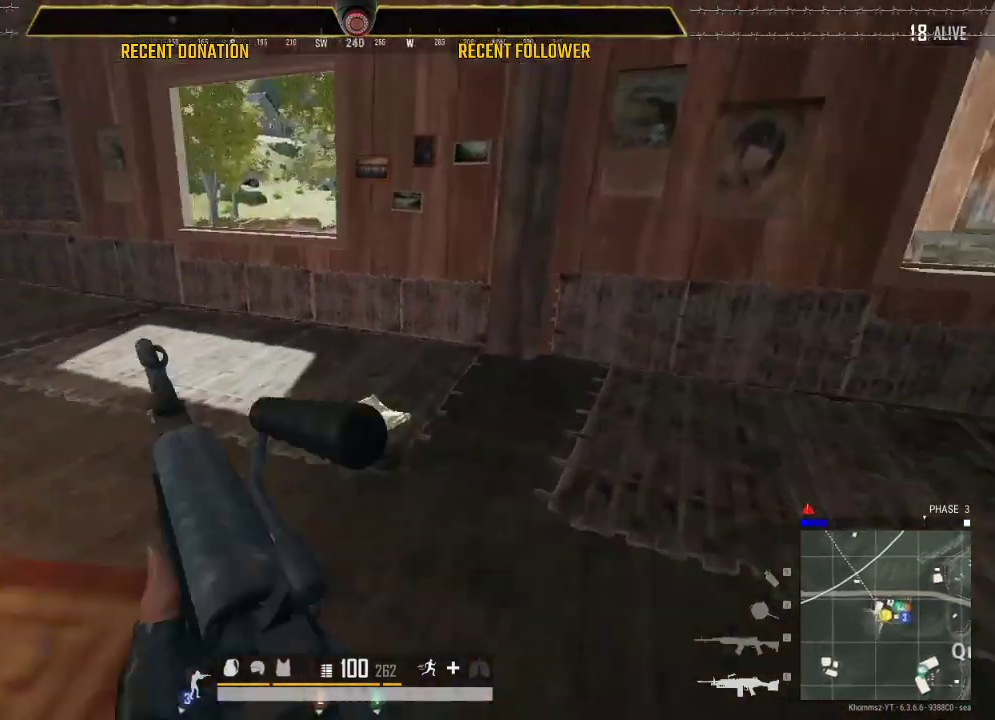
{"keys": ["a", "shift"], "mouse": [], "events": []}
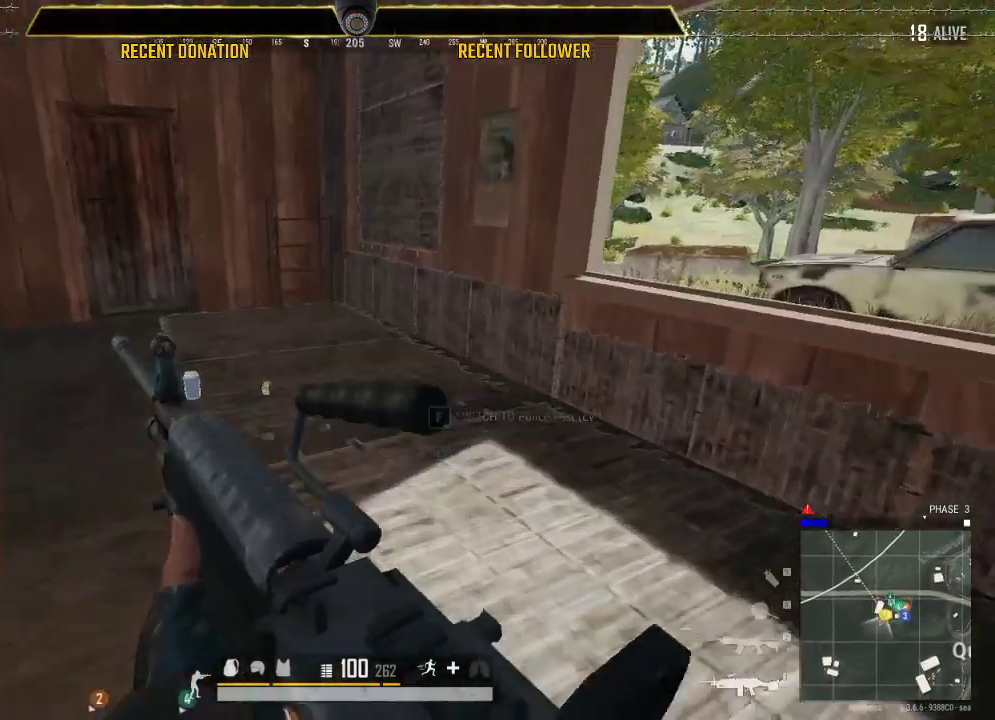
{"keys": [], "mouse": [], "events": [[233, "a", "up"], [283, "shift", "up"]]}
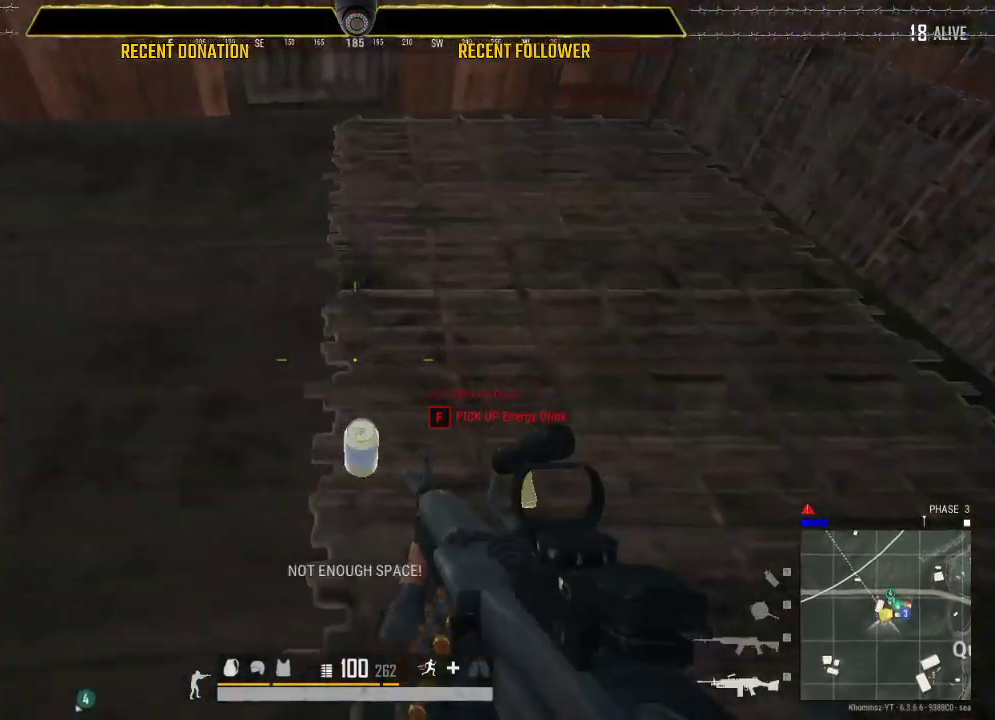
{"keys": [], "mouse": [], "events": []}
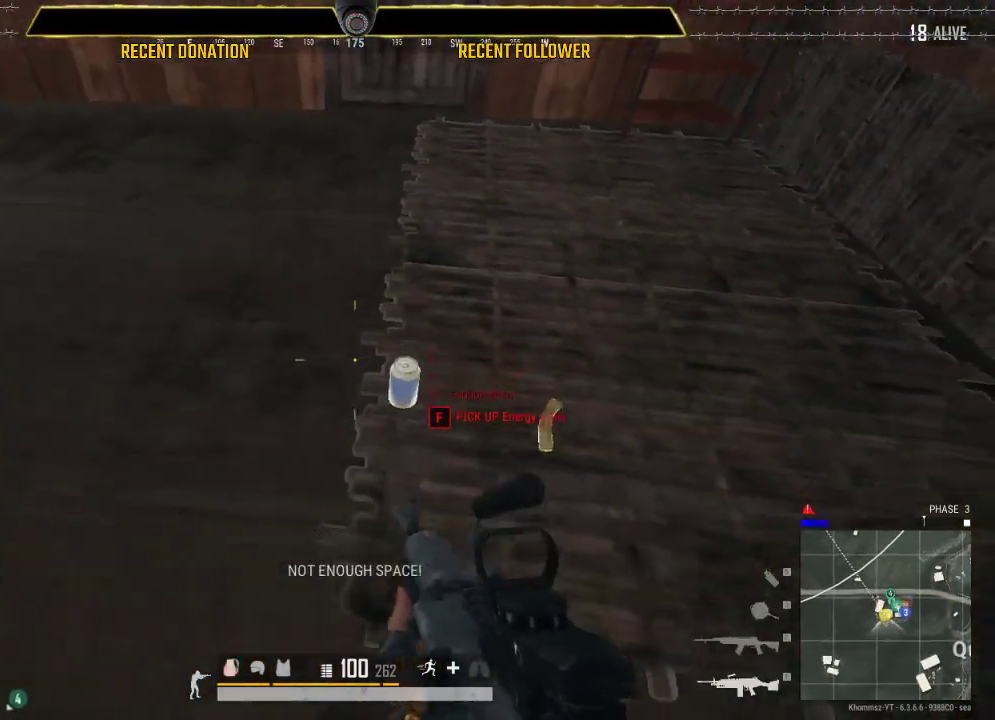
{"keys": [], "mouse": [], "events": []}
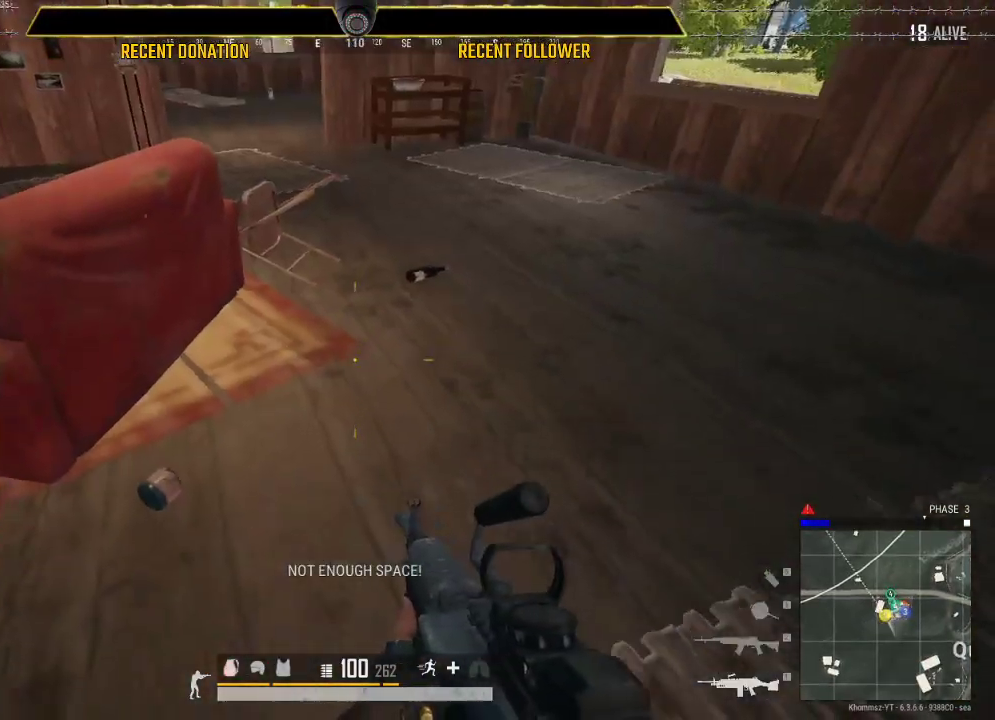
{"keys": ["a", "shift"], "mouse": [], "events": [[17, "a", "down"], [283, "shift", "down"]]}
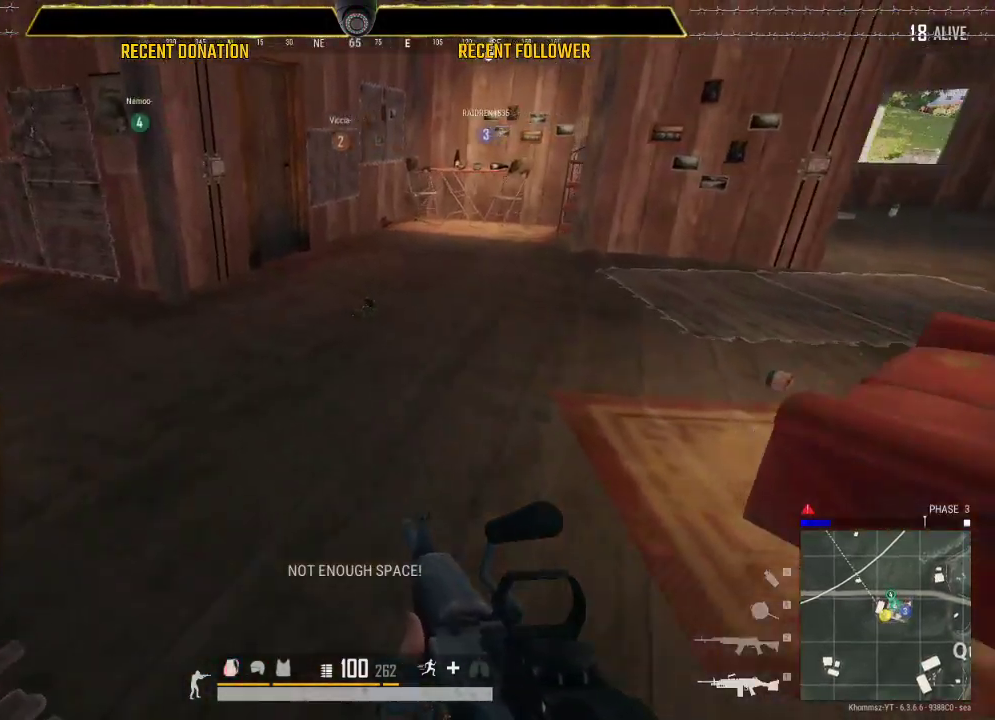
{"keys": ["shift"], "mouse": [], "events": [[33, "a", "up"]]}
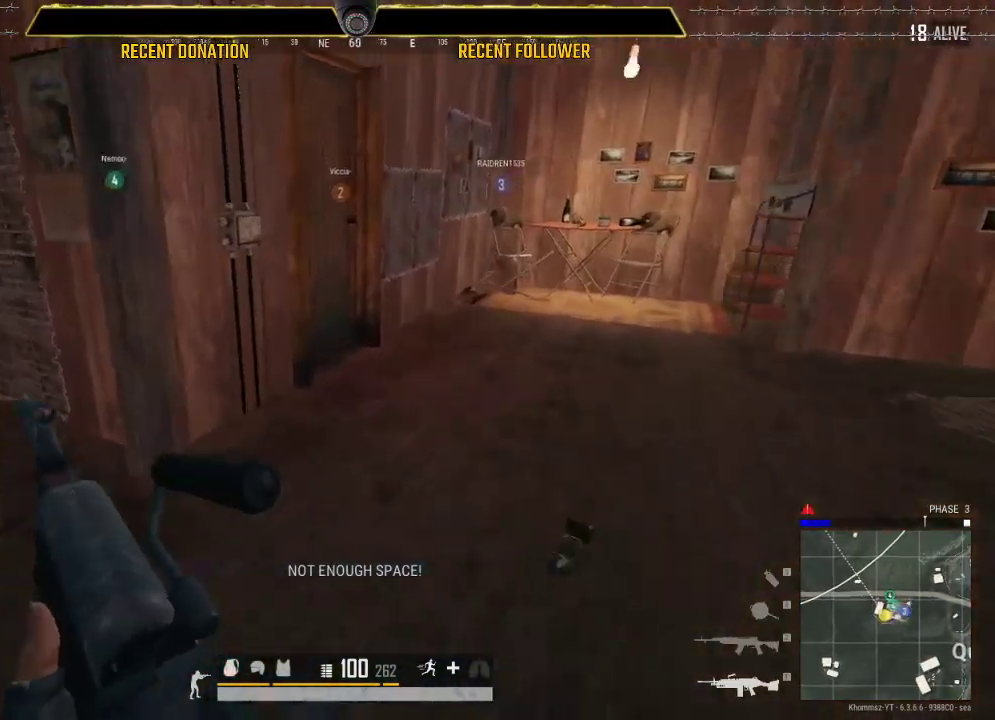
{"keys": ["shift"], "mouse": [], "events": []}